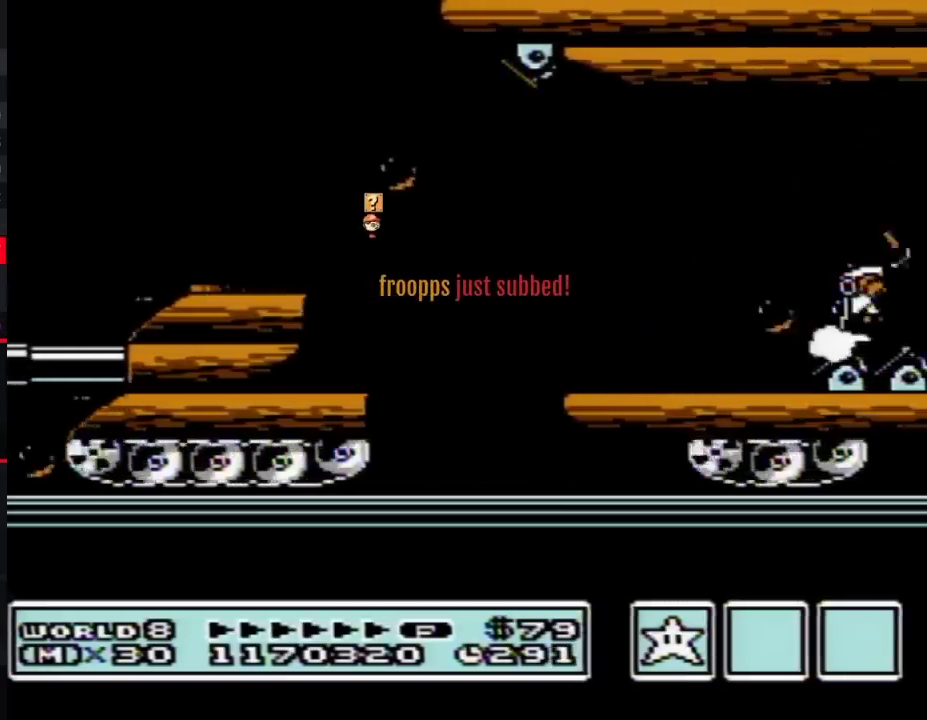
Gameplay with a controller (Nintendo layout); each line is a JSON object with the inputs held at the frame after it. "events" lists button and stick changes between this image and that frame as [ms after this image, input, new state], when the widget could be followed in between. Not read: L3 R3.
{"buttons": ["B", "DPAD_RIGHT"], "events": [[150, "B", "down"], [217, "B", "up"], [333, "B", "down"], [400, "B", "up"], [500, "B", "down"]]}
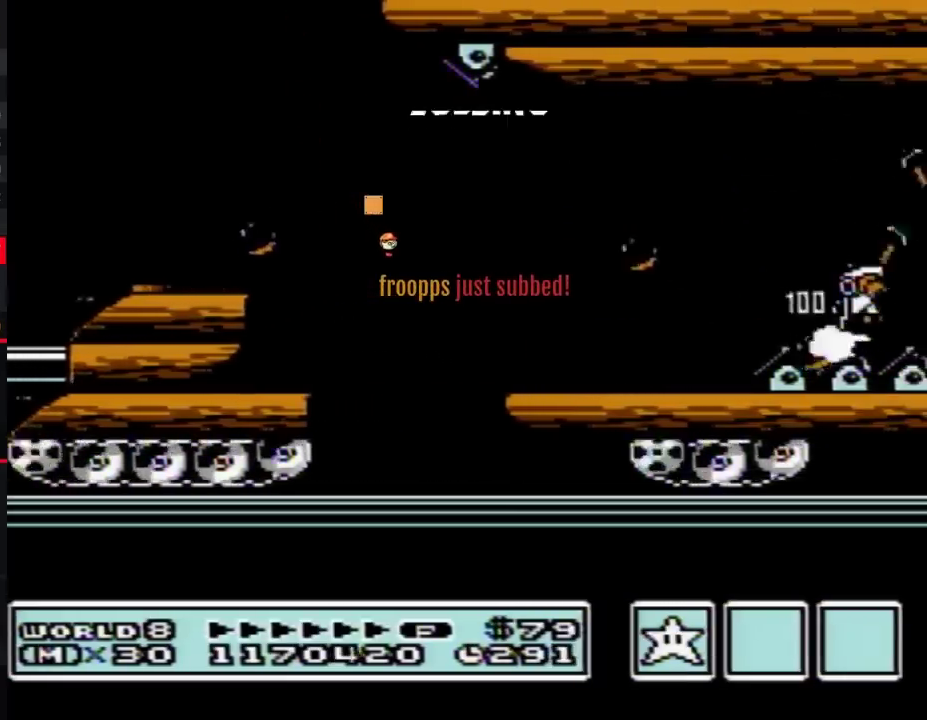
{"buttons": ["B", "DPAD_RIGHT"], "events": [[67, "B", "up"], [150, "B", "down"], [217, "B", "up"], [300, "B", "down"], [400, "B", "up"], [483, "B", "down"]]}
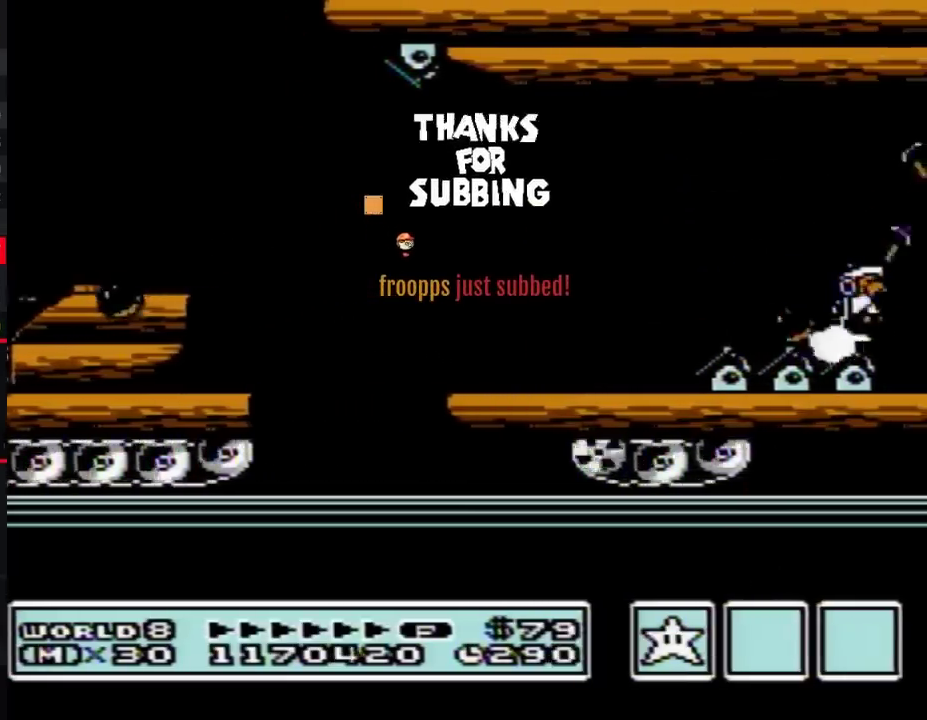
{"buttons": ["B", "DPAD_RIGHT"], "events": [[50, "B", "up"], [150, "B", "down"], [217, "B", "up"], [333, "B", "down"], [400, "B", "up"], [500, "B", "down"]]}
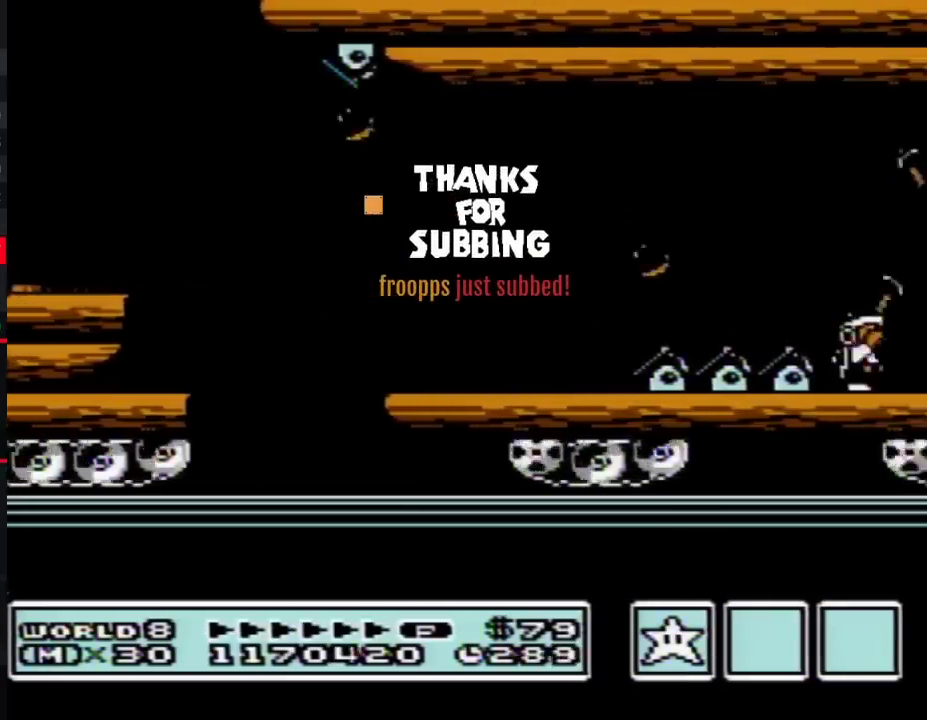
{"buttons": ["DPAD_RIGHT"], "events": [[83, "B", "up"], [183, "B", "down"], [250, "B", "up"], [367, "B", "down"], [433, "B", "up"]]}
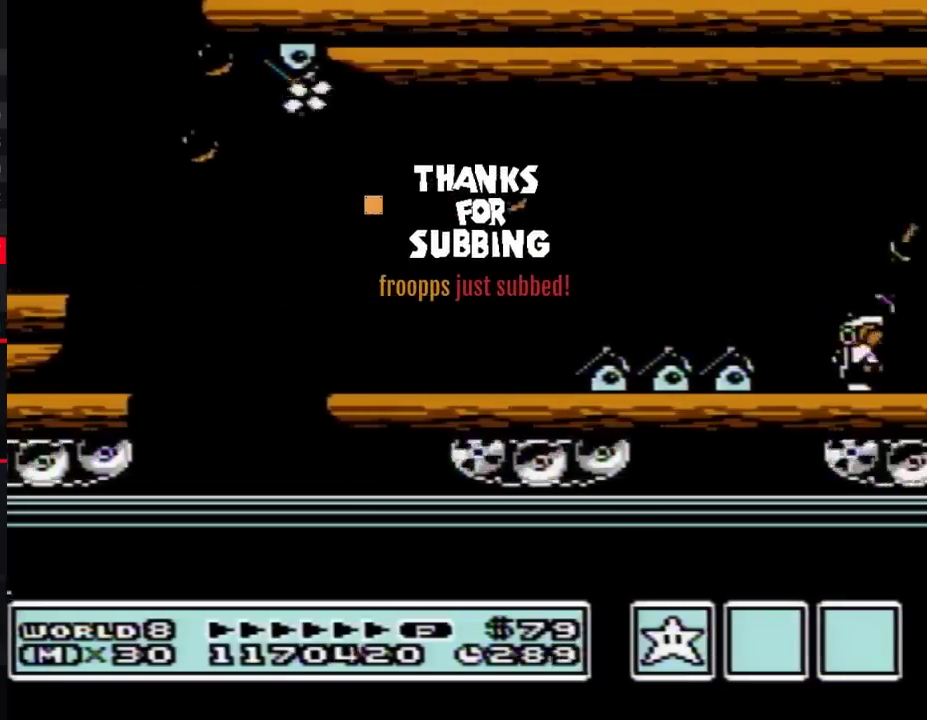
{"buttons": ["DPAD_RIGHT"], "events": [[17, "B", "down"], [117, "B", "up"], [217, "B", "down"], [267, "B", "up"], [367, "B", "down"], [433, "B", "up"]]}
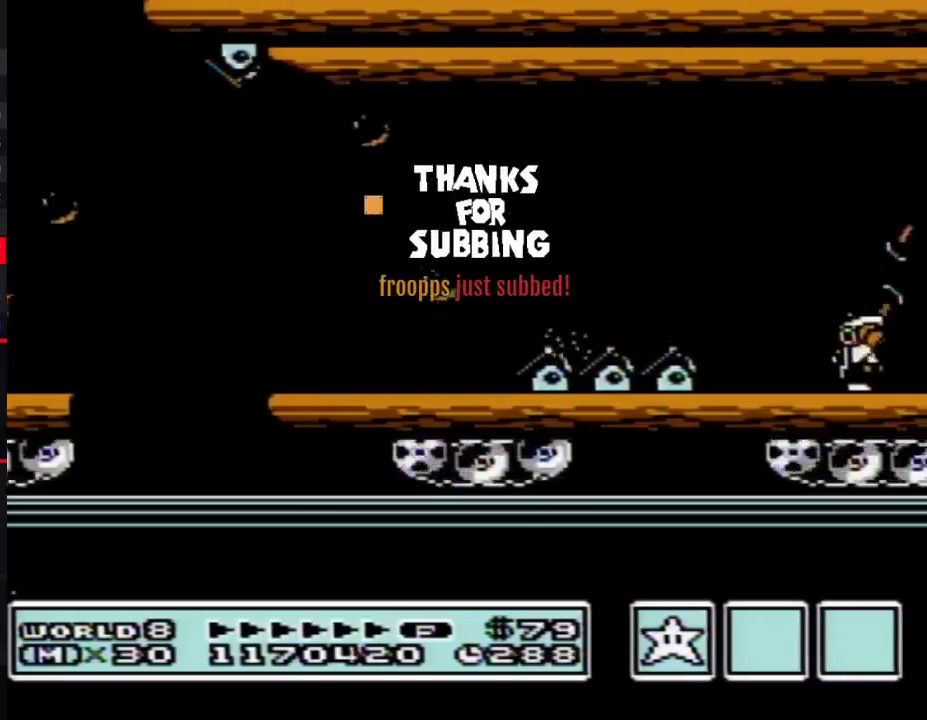
{"buttons": ["B", "DPAD_RIGHT"], "events": [[33, "B", "down"], [33, "DPAD_RIGHT", "up"], [150, "DPAD_RIGHT", "down"]]}
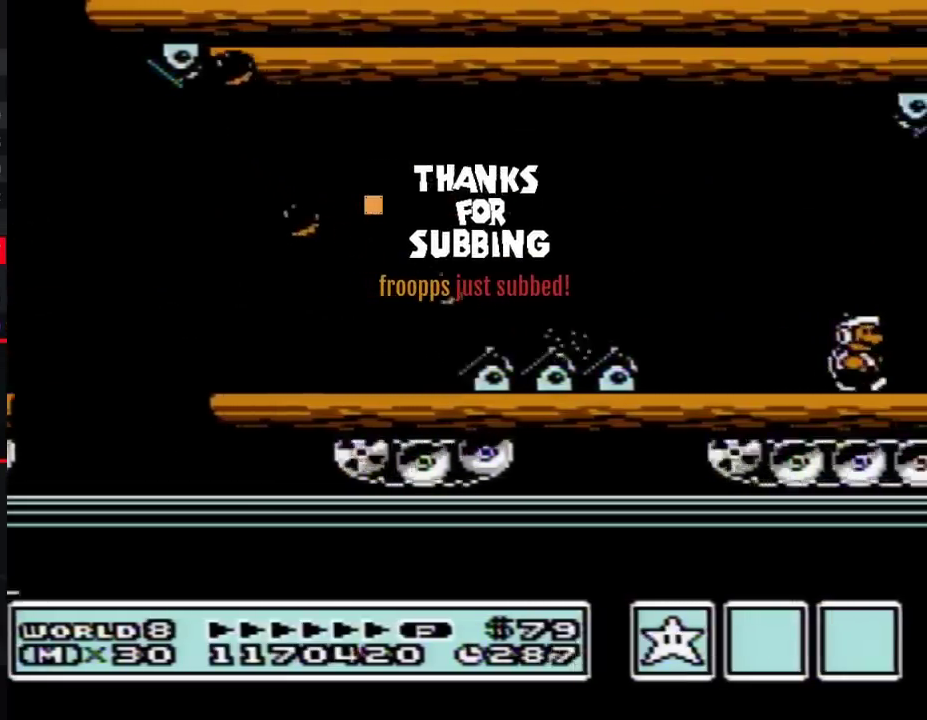
{"buttons": ["B", "DPAD_RIGHT"], "events": []}
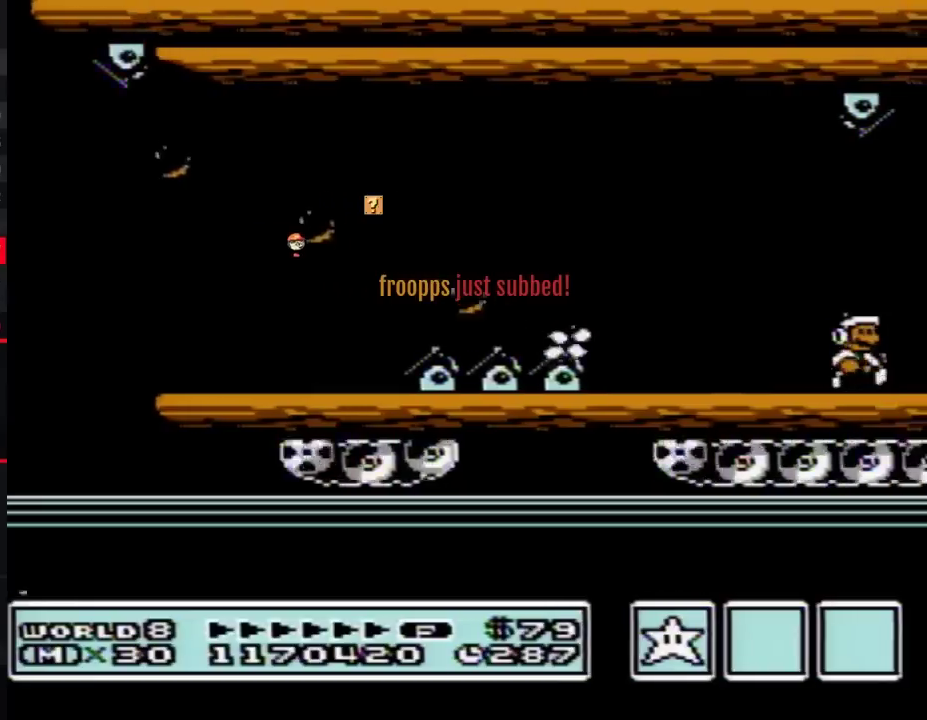
{"buttons": ["B", "DPAD_RIGHT"], "events": []}
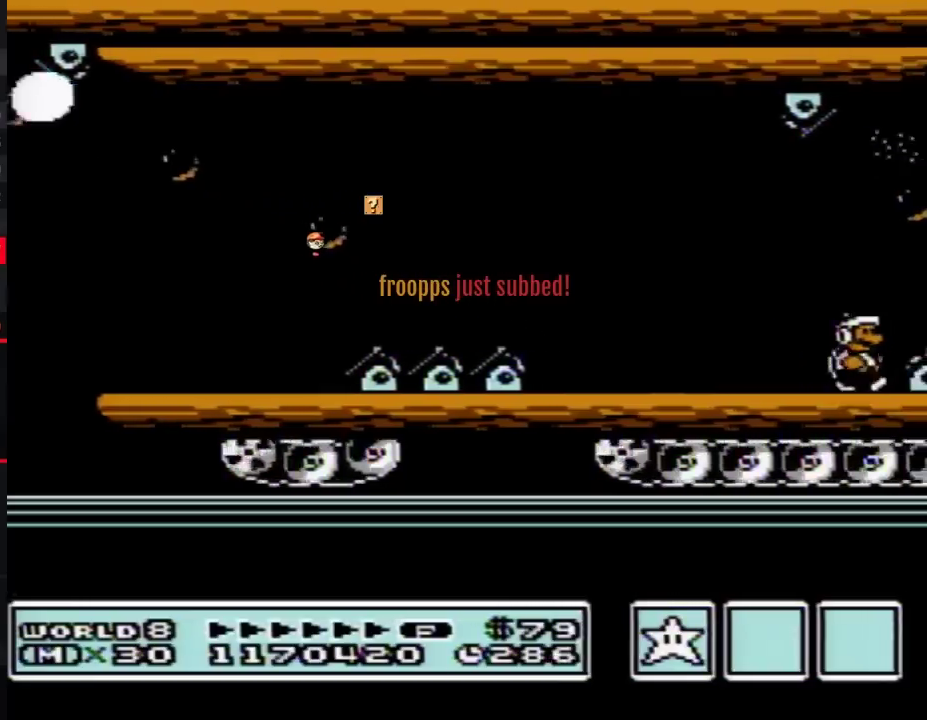
{"buttons": ["DPAD_RIGHT"], "events": [[50, "A", "down"], [117, "A", "up"], [117, "B", "up"], [400, "B", "down"], [467, "B", "up"]]}
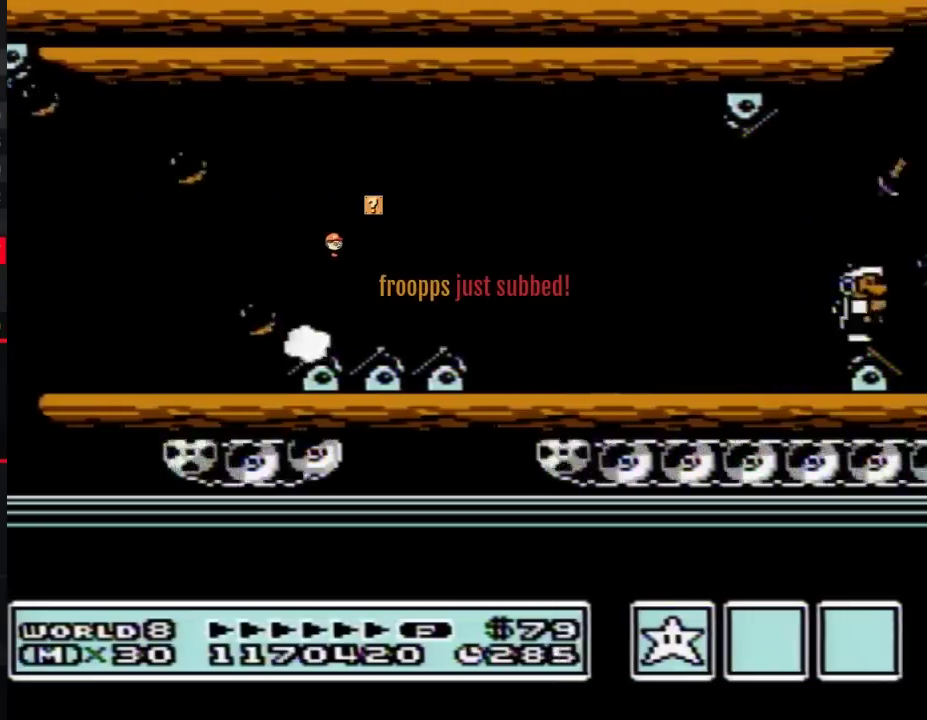
{"buttons": ["B", "DPAD_RIGHT"], "events": [[17, "B", "down"]]}
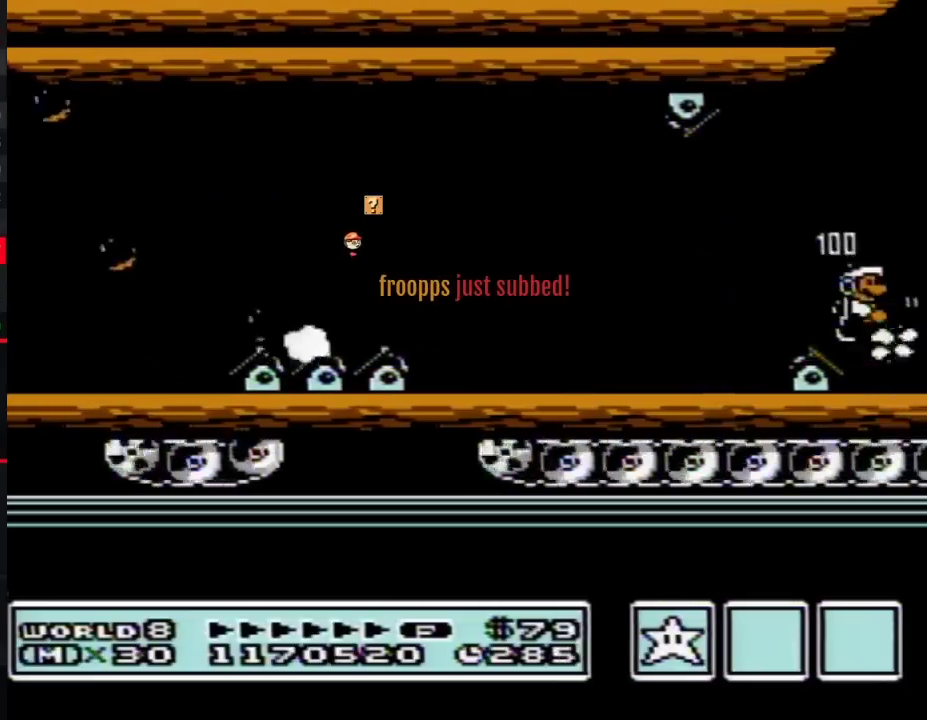
{"buttons": ["DPAD_RIGHT"], "events": [[117, "B", "up"], [217, "B", "down"], [267, "B", "up"], [400, "B", "down"], [500, "B", "up"]]}
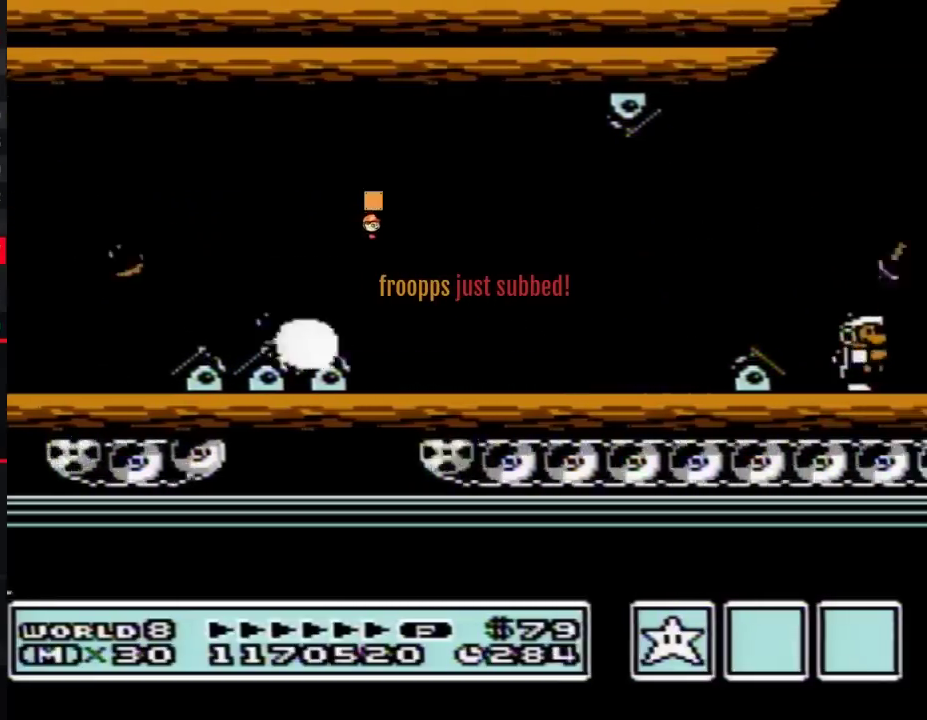
{"buttons": ["B", "DPAD_RIGHT"], "events": [[83, "B", "down"], [150, "B", "up"], [267, "B", "down"], [333, "B", "up"], [433, "B", "down"]]}
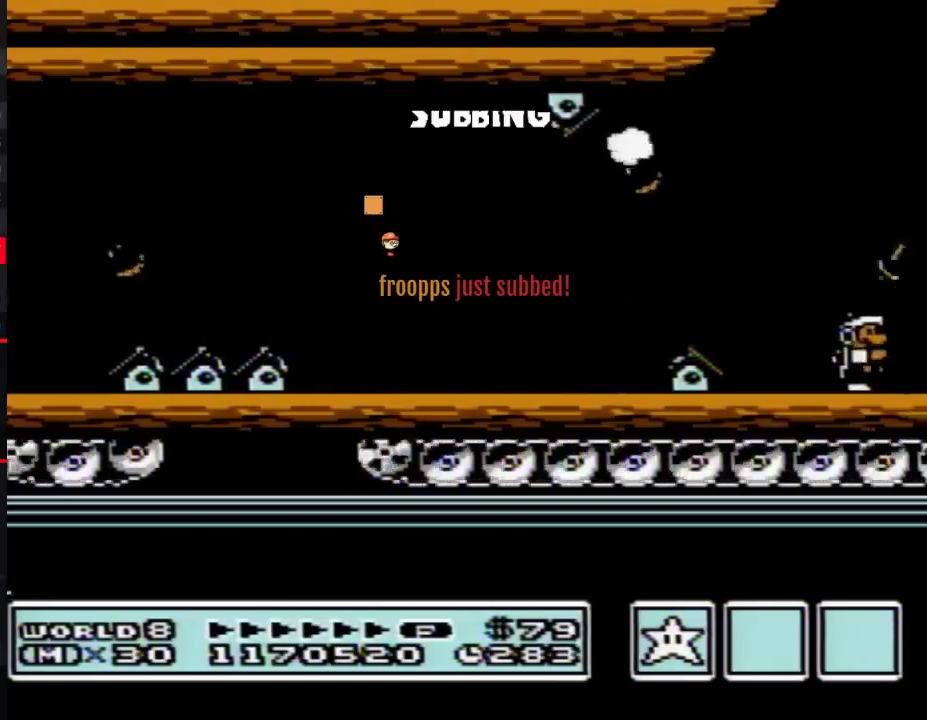
{"buttons": ["B", "DPAD_RIGHT"], "events": []}
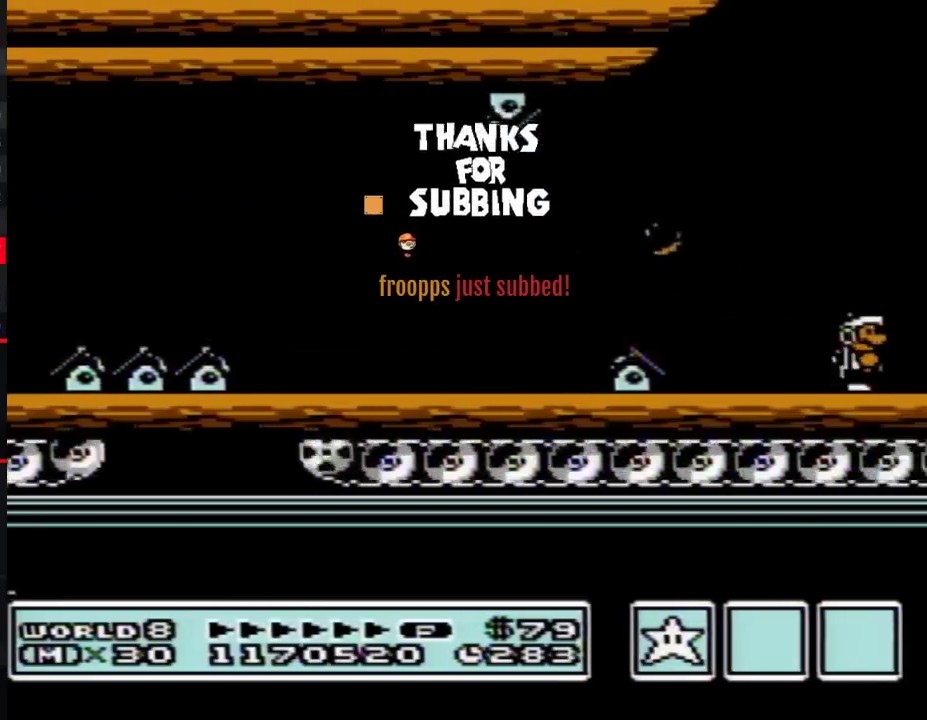
{"buttons": ["B", "DPAD_RIGHT"], "events": []}
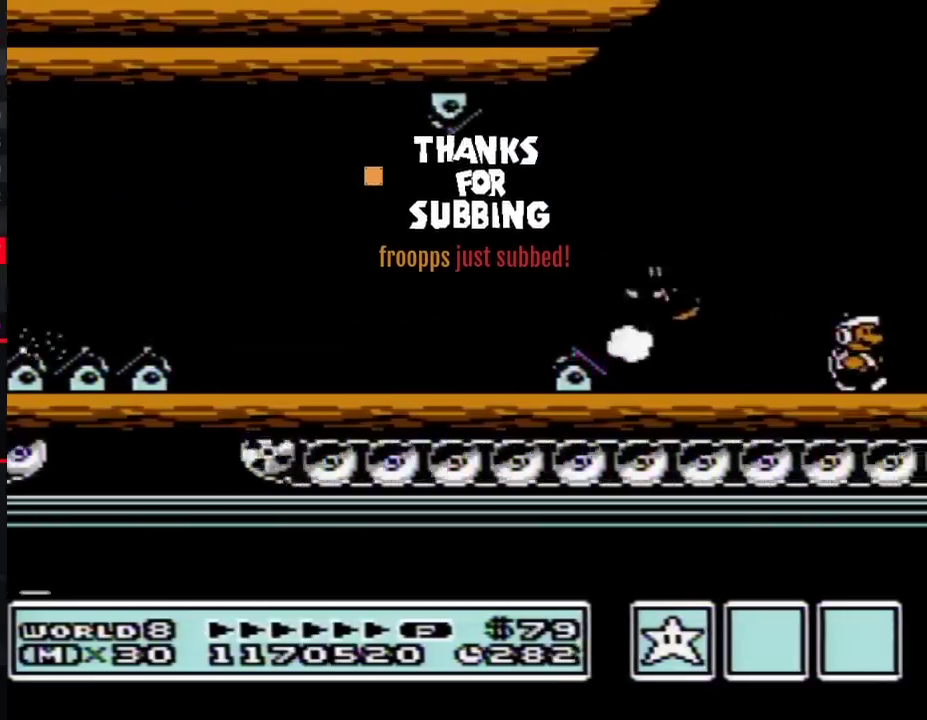
{"buttons": ["B", "DPAD_RIGHT"], "events": []}
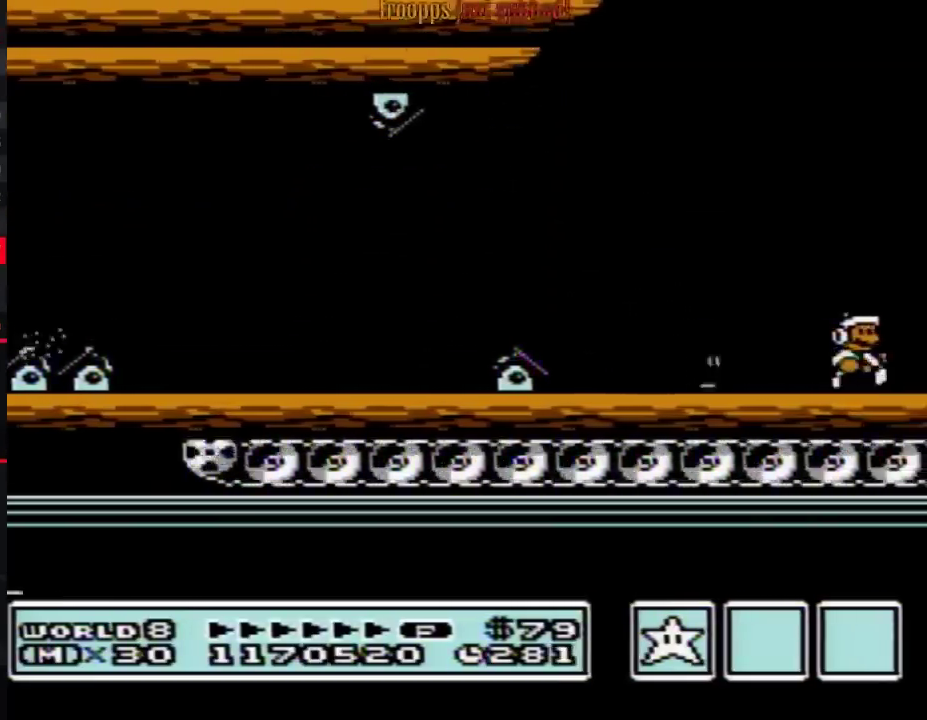
{"buttons": ["B", "DPAD_RIGHT"], "events": []}
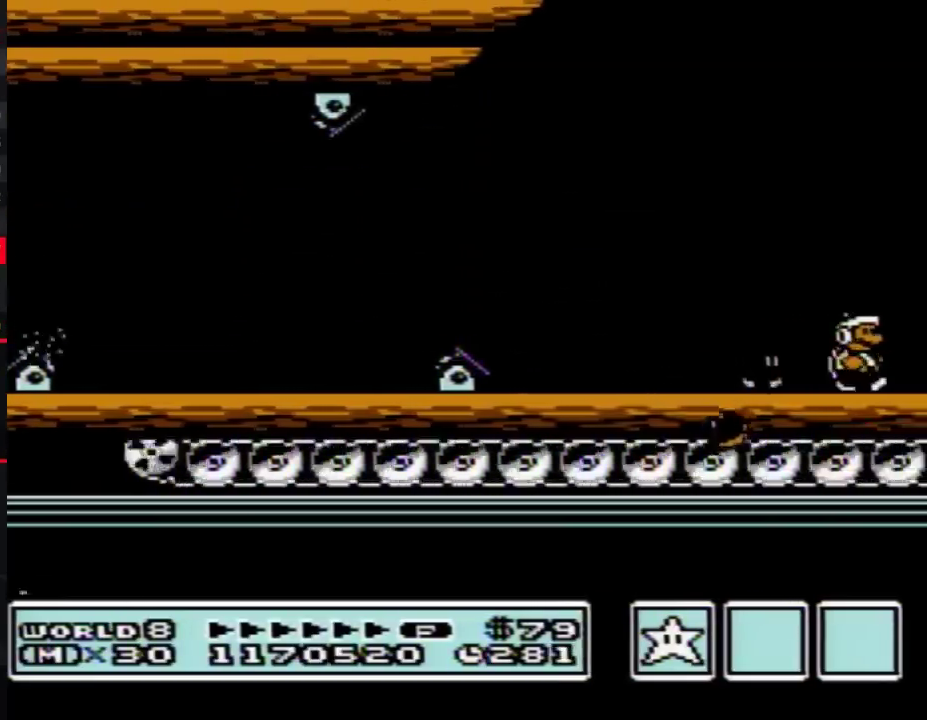
{"buttons": ["DPAD_RIGHT"], "events": [[183, "A", "down"], [250, "DPAD_RIGHT", "up"], [400, "A", "up"], [467, "B", "up"], [467, "DPAD_RIGHT", "down"]]}
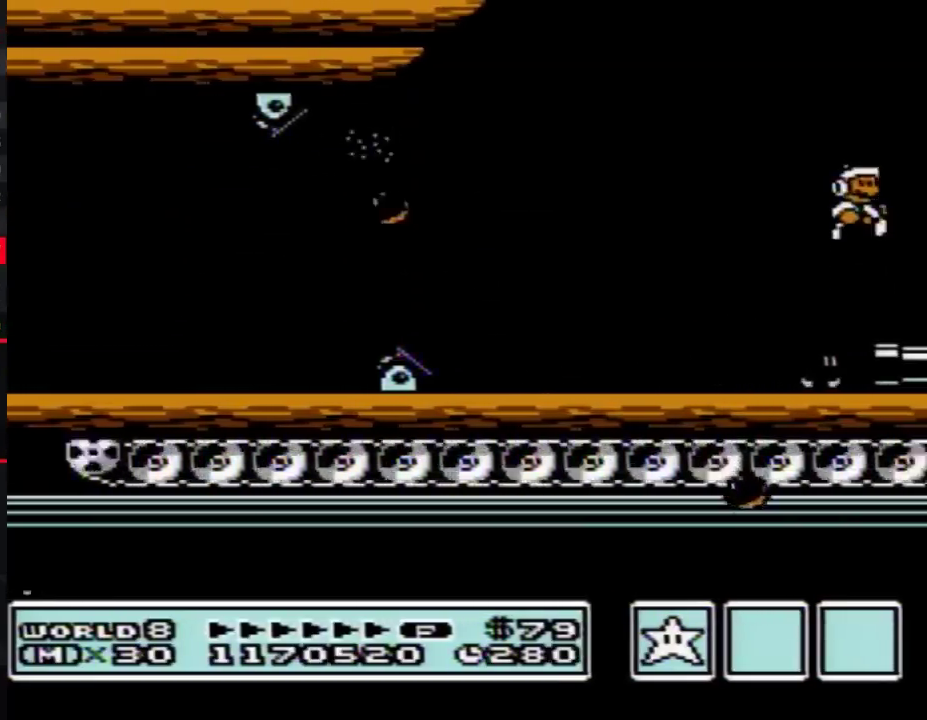
{"buttons": ["A", "B"], "events": [[117, "B", "down"], [117, "DPAD_RIGHT", "up"], [267, "DPAD_RIGHT", "down"], [383, "A", "down"], [467, "DPAD_RIGHT", "up"]]}
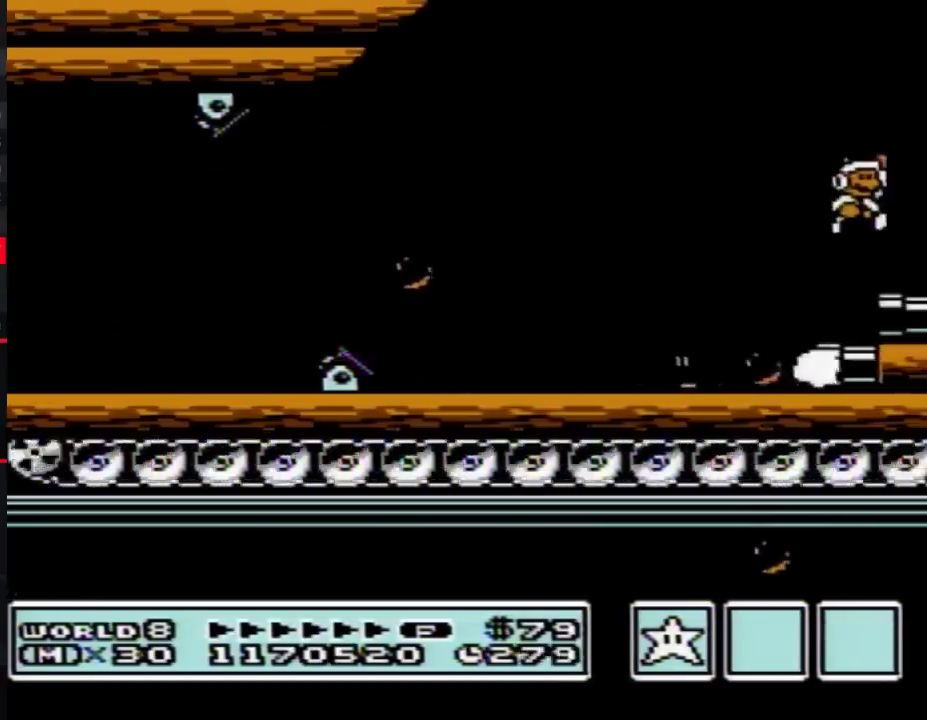
{"buttons": ["DPAD_RIGHT"], "events": [[267, "A", "up"], [267, "DPAD_RIGHT", "down"], [300, "B", "up"]]}
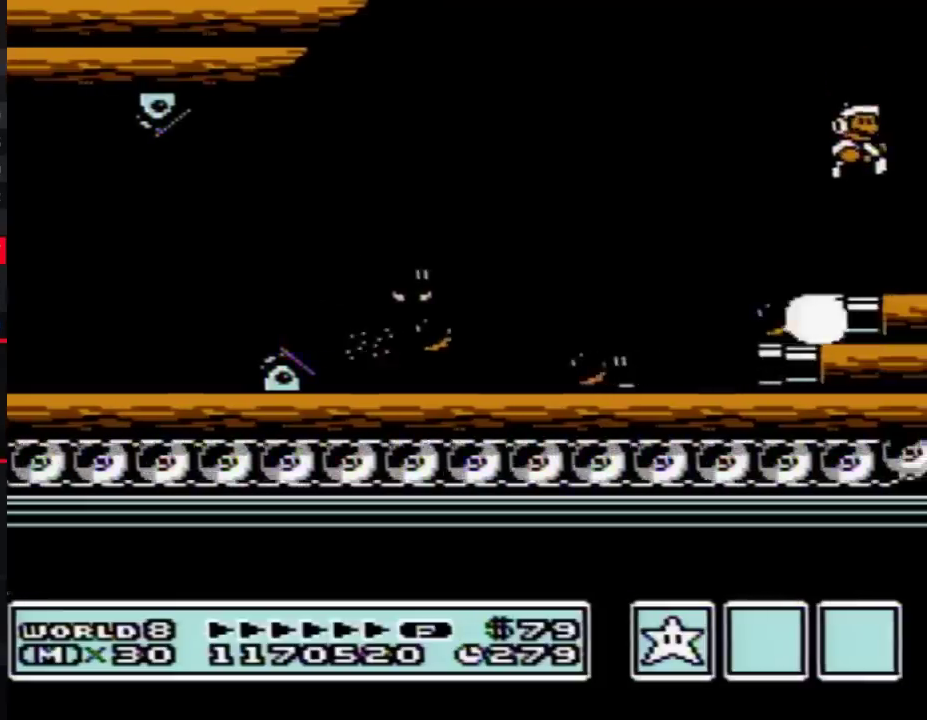
{"buttons": ["B", "DPAD_RIGHT"], "events": [[83, "B", "down"], [150, "B", "up"], [300, "B", "down"], [367, "B", "up"], [467, "B", "down"]]}
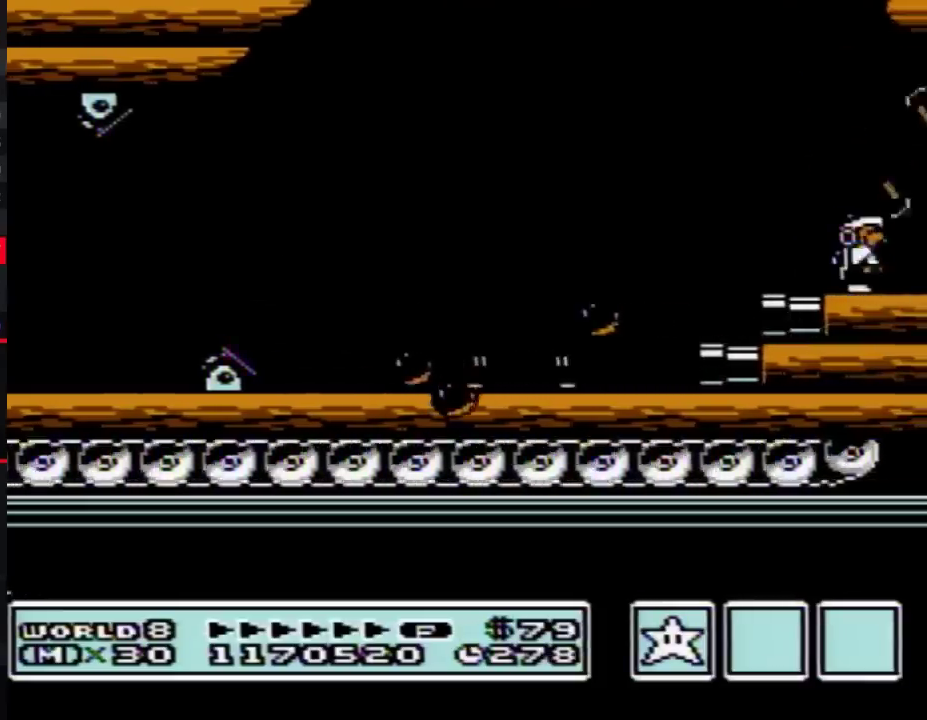
{"buttons": ["A", "B", "DPAD_RIGHT"], "events": [[50, "B", "up"], [433, "B", "down"], [467, "A", "down"]]}
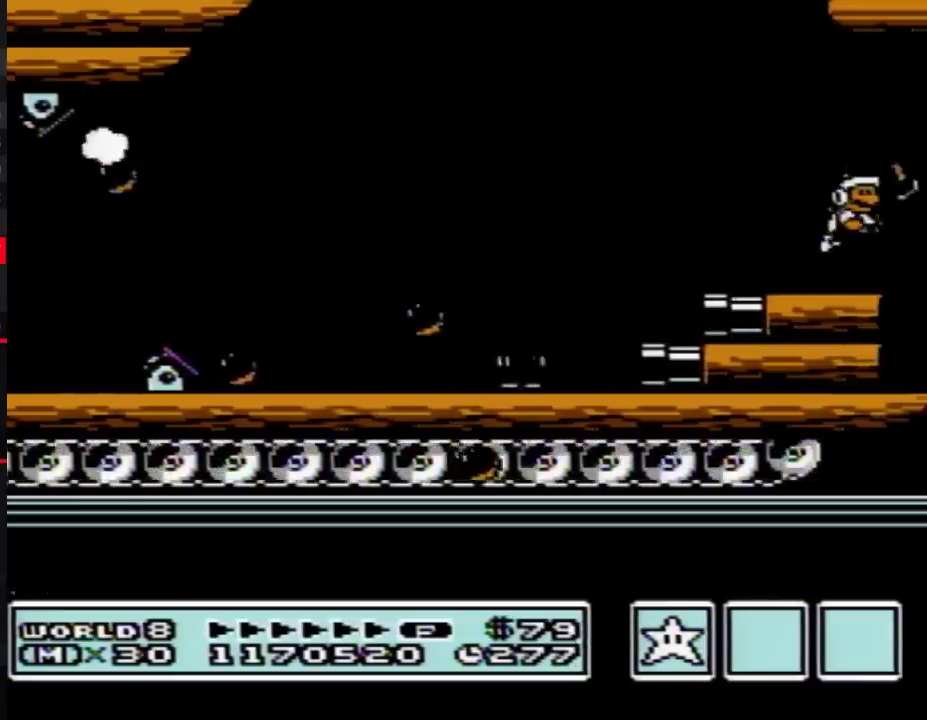
{"buttons": [], "events": [[67, "A", "up"], [67, "B", "up"], [117, "DPAD_RIGHT", "up"], [217, "A", "down"], [217, "B", "down"], [267, "A", "up"], [267, "B", "up"], [433, "B", "down"], [483, "B", "up"]]}
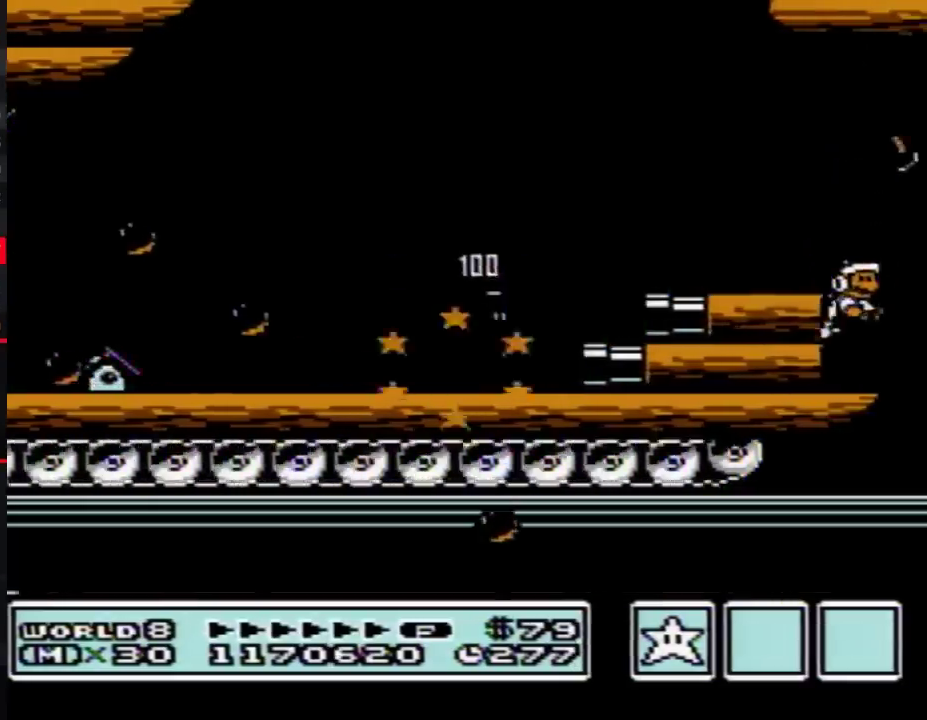
{"buttons": [], "events": [[117, "DPAD_RIGHT", "down"], [183, "B", "down"], [267, "B", "up"], [433, "B", "down"], [433, "DPAD_RIGHT", "up"], [500, "B", "up"]]}
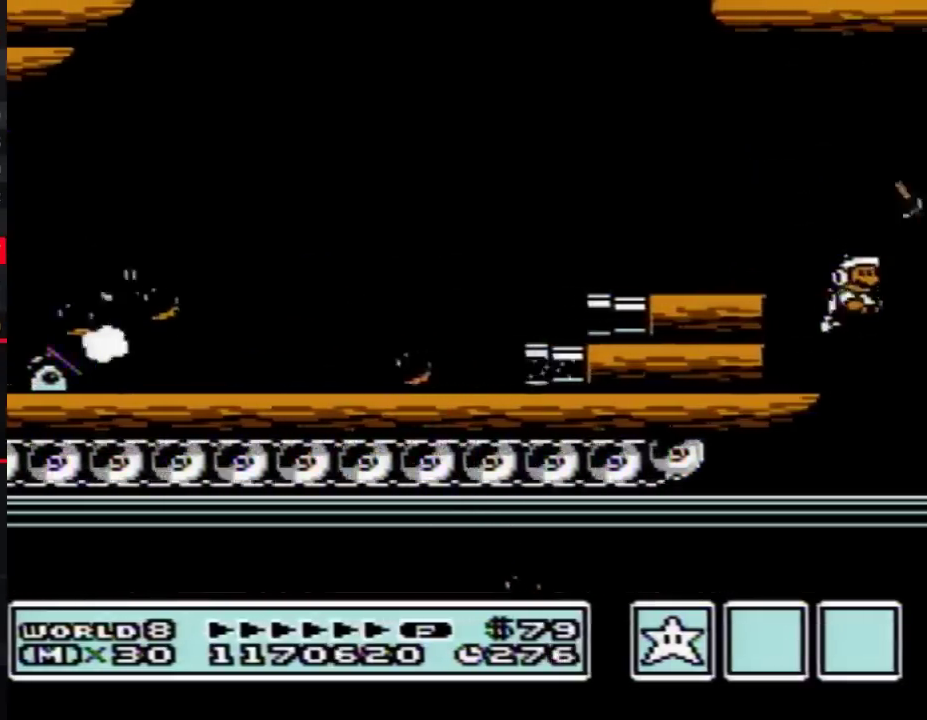
{"buttons": ["DPAD_RIGHT"], "events": [[150, "A", "down"], [150, "B", "down"], [217, "B", "up"], [217, "DPAD_RIGHT", "down"], [250, "A", "up"], [400, "A", "down"], [467, "A", "up"]]}
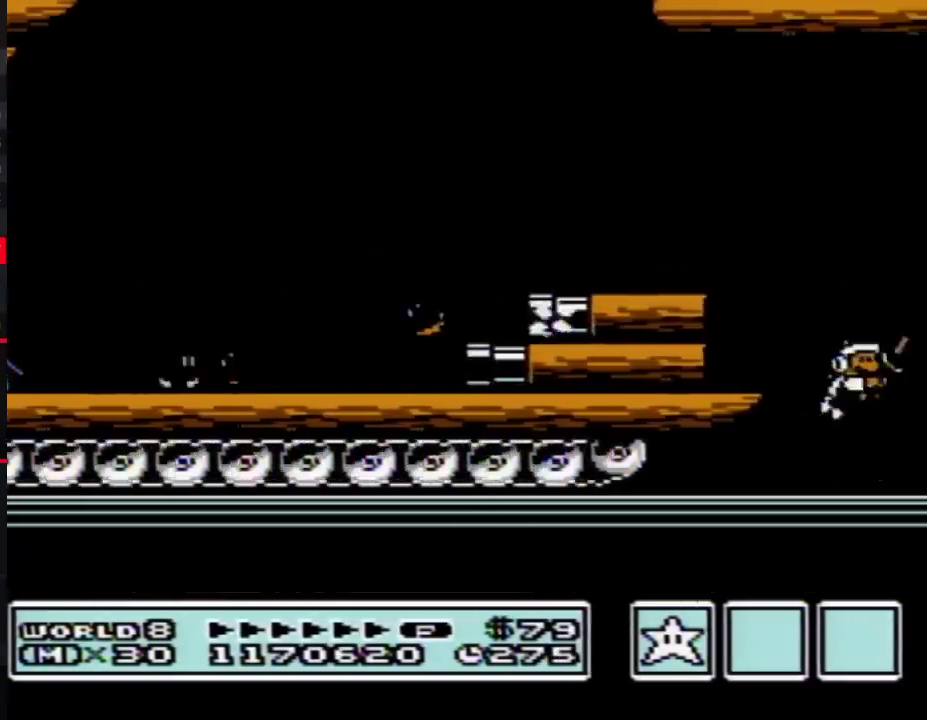
{"buttons": ["A", "DPAD_RIGHT"], "events": [[117, "A", "down"], [183, "A", "up"], [400, "B", "down"], [433, "A", "down"], [500, "B", "up"]]}
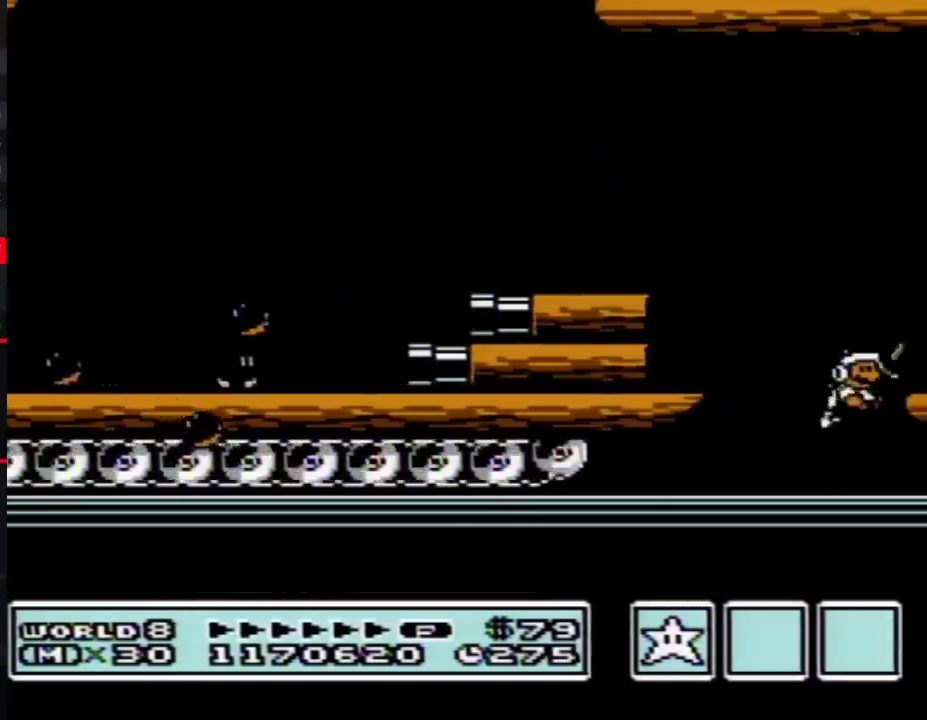
{"buttons": [], "events": [[17, "A", "up"], [333, "B", "down"], [367, "A", "down"], [400, "B", "up"], [400, "DPAD_RIGHT", "up"], [433, "A", "up"]]}